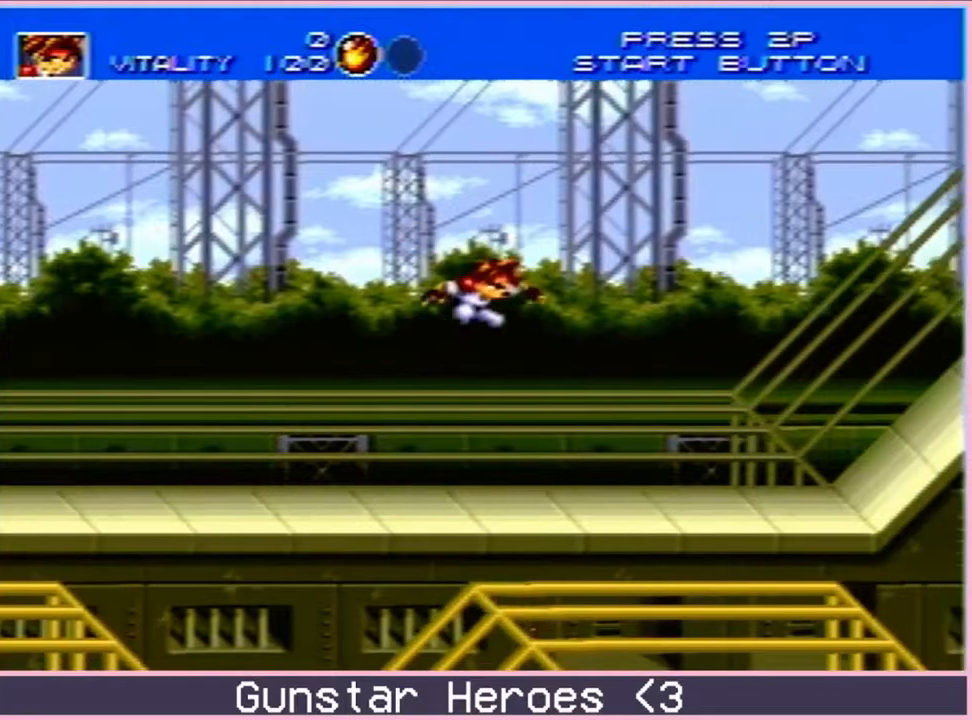
Gameplay with a controller; each line is a JSON object with the inputs held at the frame after it (dt_ms = milliseconds from this image to that frame). "events" lists button and stick changes between this image and that frame as [ms after this image, input, new state], when the widget could be followed in between. Not read: L3 R3.
{"dt_ms": 500, "buttons": ["DPAD_UP", "DPAD_RIGHT"], "events": [[167, "C", "down"], [250, "C", "up"], [317, "C", "down"], [400, "C", "up"]]}
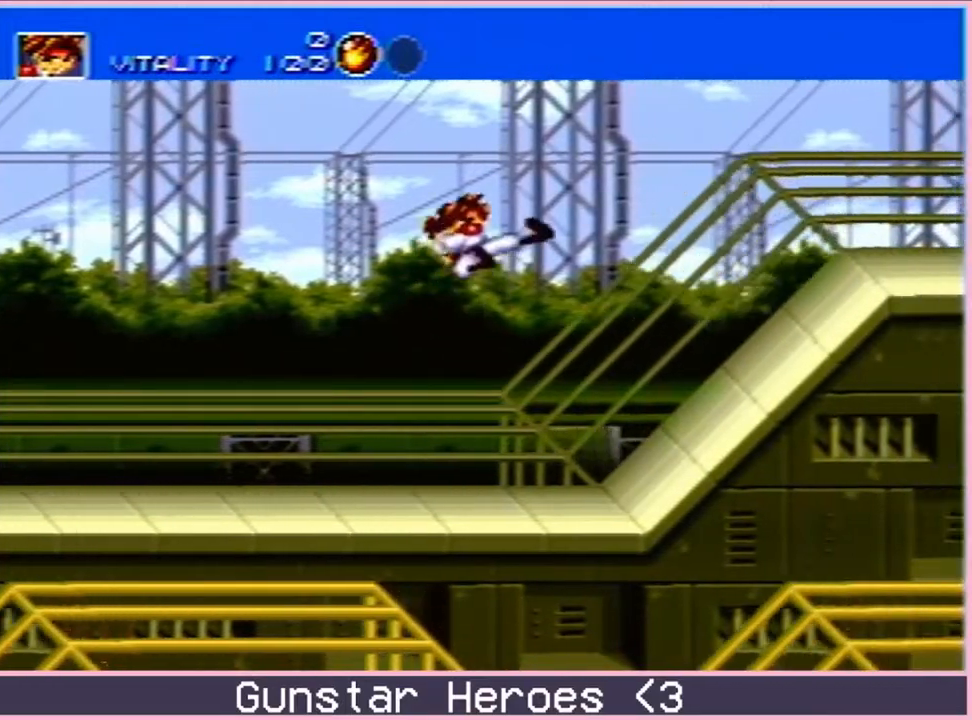
{"dt_ms": 500, "buttons": ["C", "DPAD_UP", "DPAD_RIGHT"], "events": [[17, "DPAD_UP", "up"], [33, "DPAD_RIGHT", "up"], [233, "DPAD_RIGHT", "down"], [233, "DPAD_UP", "down"], [350, "C", "down"], [433, "C", "up"], [500, "C", "down"]]}
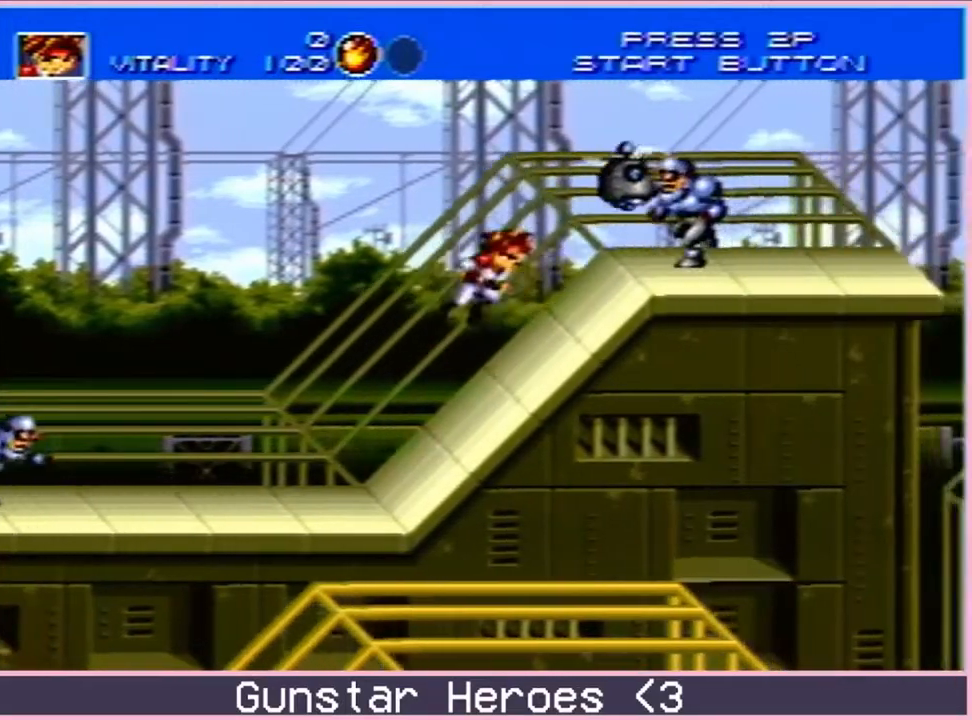
{"dt_ms": 500, "buttons": ["C", "DPAD_UP", "DPAD_RIGHT"], "events": [[150, "C", "up"], [167, "DPAD_RIGHT", "up"], [167, "DPAD_UP", "up"], [367, "DPAD_RIGHT", "down"], [367, "DPAD_UP", "down"], [450, "C", "down"]]}
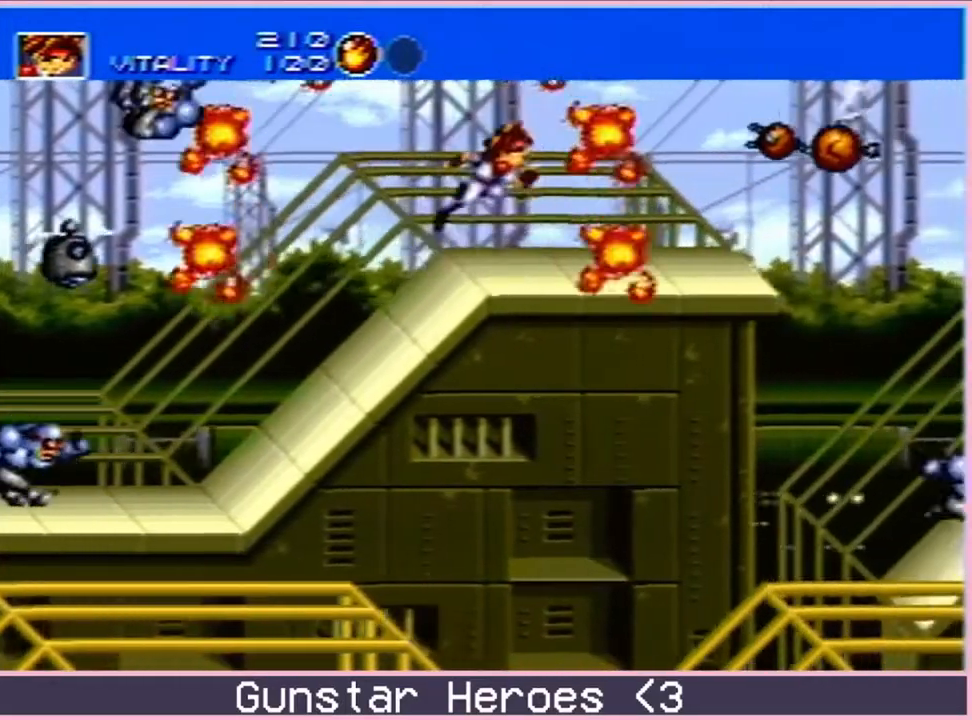
{"dt_ms": 1000, "buttons": []}
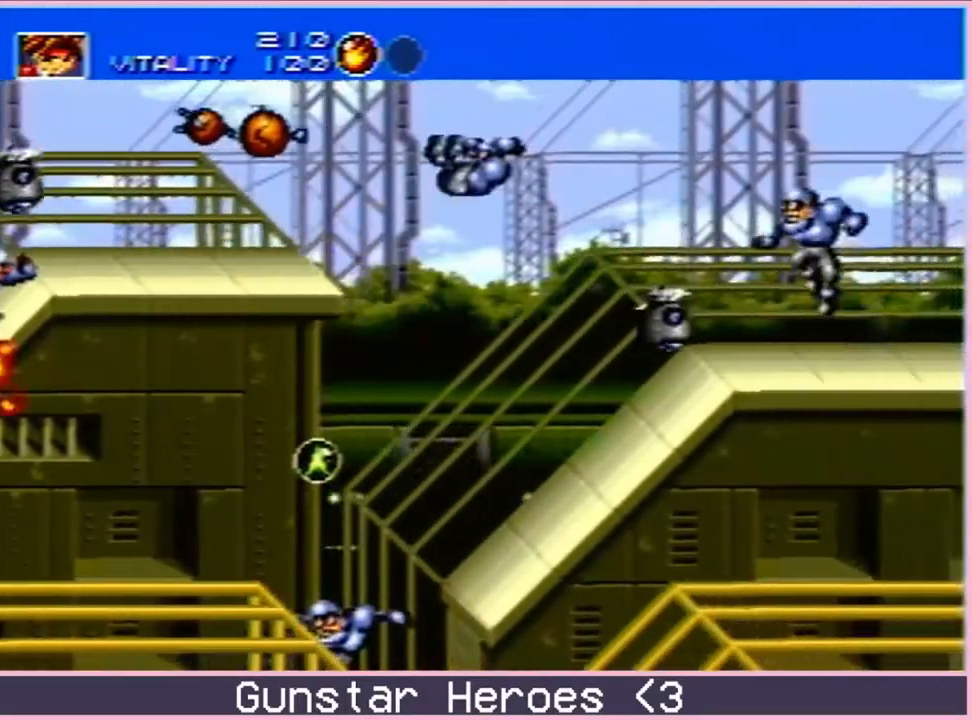
{"dt_ms": 500, "buttons": ["DPAD_UP", "DPAD_RIGHT"], "events": [[50, "DPAD_DOWN", "down"], [100, "B", "down"], [183, "DPAD_RIGHT", "down"], [417, "DPAD_DOWN", "up"], [433, "DPAD_UP", "down"], [483, "B", "up"]]}
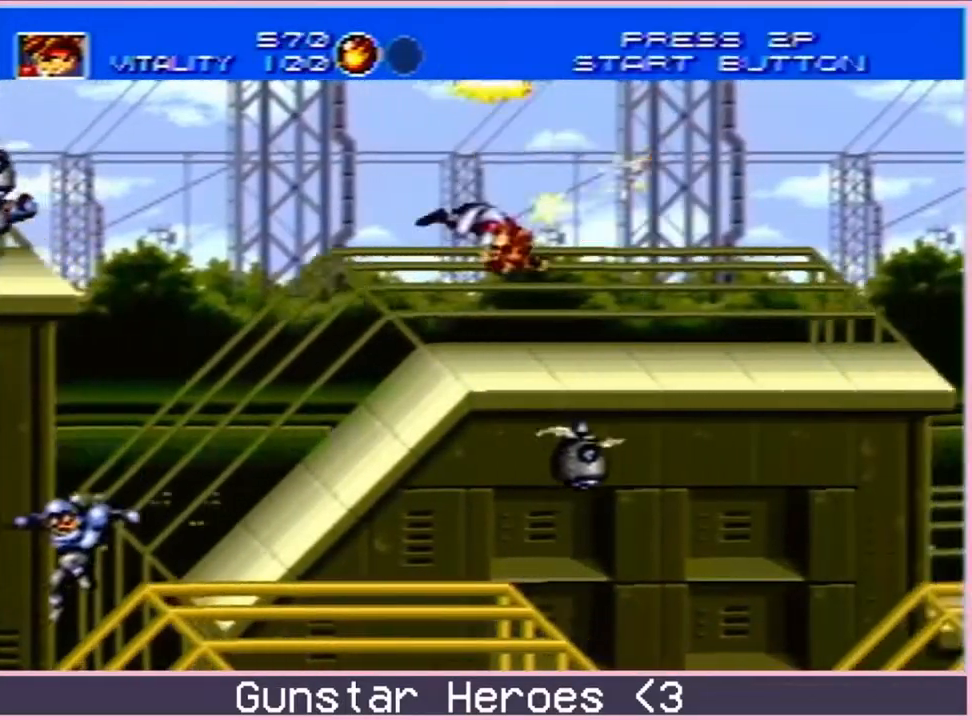
{"dt_ms": 500, "buttons": [], "events": [[83, "C", "down"], [400, "C", "up"], [400, "DPAD_RIGHT", "up"], [400, "DPAD_UP", "up"]]}
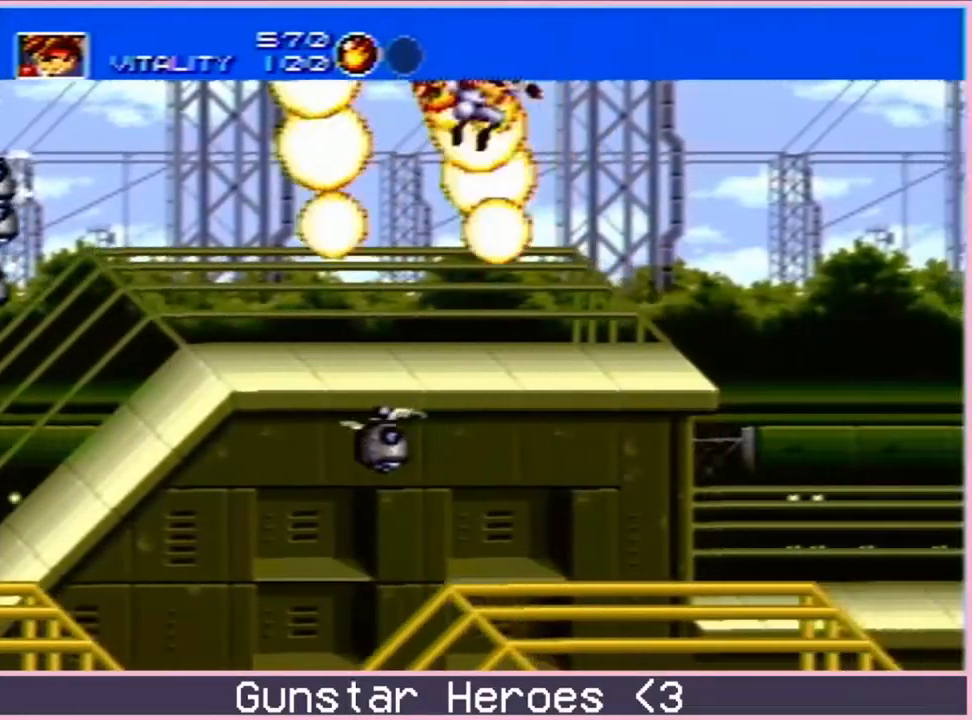
{"dt_ms": 500, "buttons": ["C", "DPAD_UP", "DPAD_RIGHT"], "events": [[217, "DPAD_RIGHT", "down"], [233, "DPAD_UP", "down"], [317, "C", "down"], [433, "C", "up"], [500, "C", "down"]]}
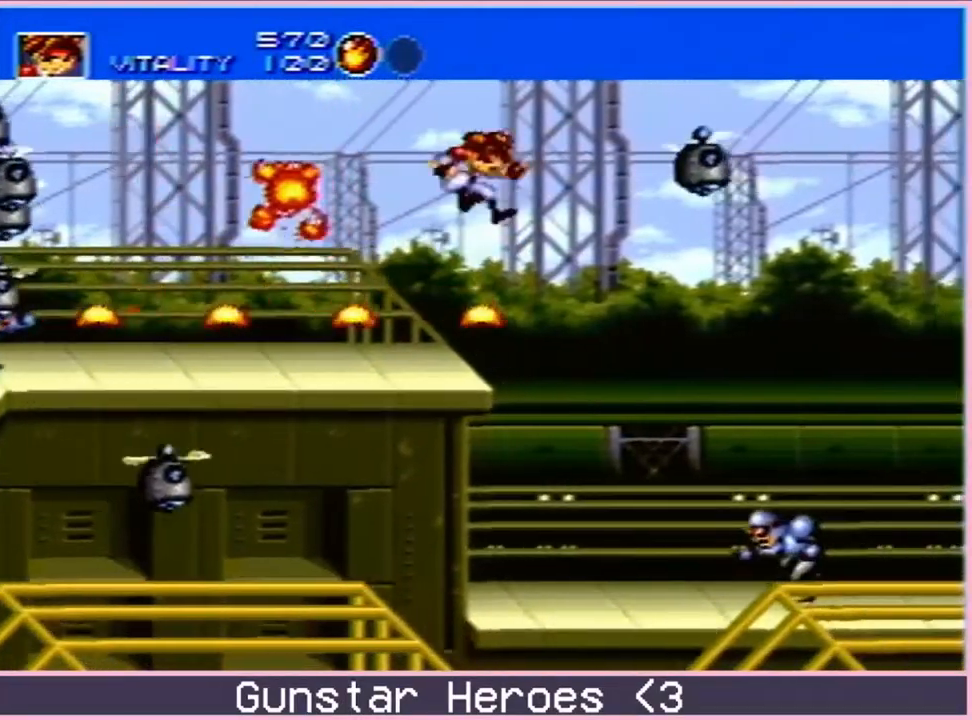
{"dt_ms": 500, "buttons": ["B", "DPAD_DOWN", "DPAD_RIGHT"], "events": [[100, "C", "up"], [183, "DPAD_RIGHT", "up"], [183, "DPAD_UP", "up"], [300, "DPAD_DOWN", "down"], [317, "B", "down"], [433, "DPAD_RIGHT", "down"]]}
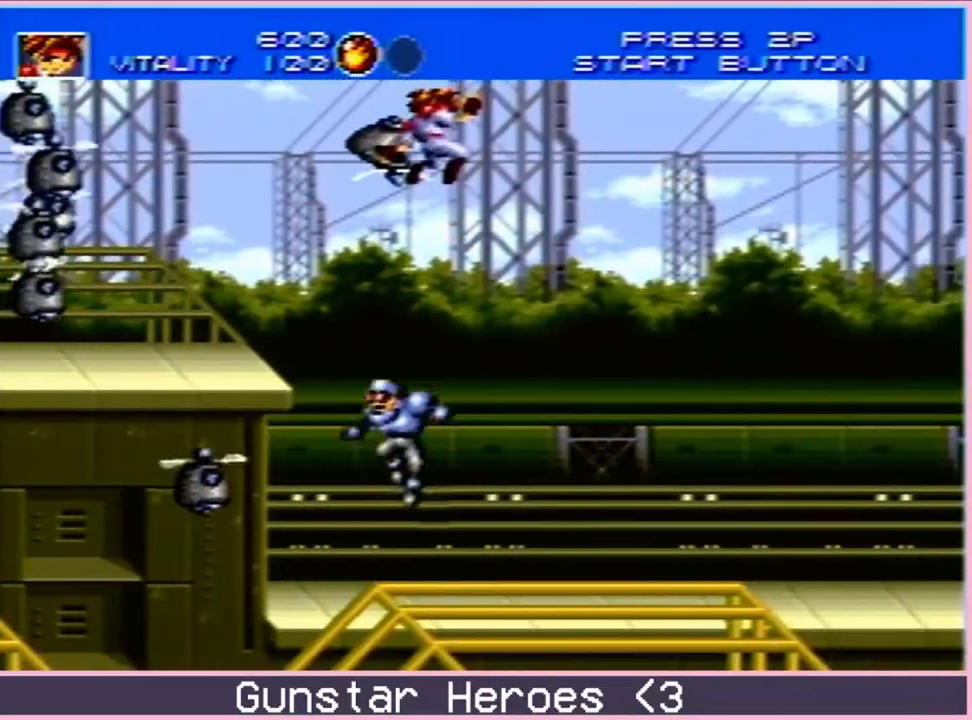
{"dt_ms": 500, "buttons": ["DPAD_RIGHT"], "events": [[50, "DPAD_DOWN", "up"], [183, "B", "up"], [183, "DPAD_UP", "down"], [267, "DPAD_UP", "up"]]}
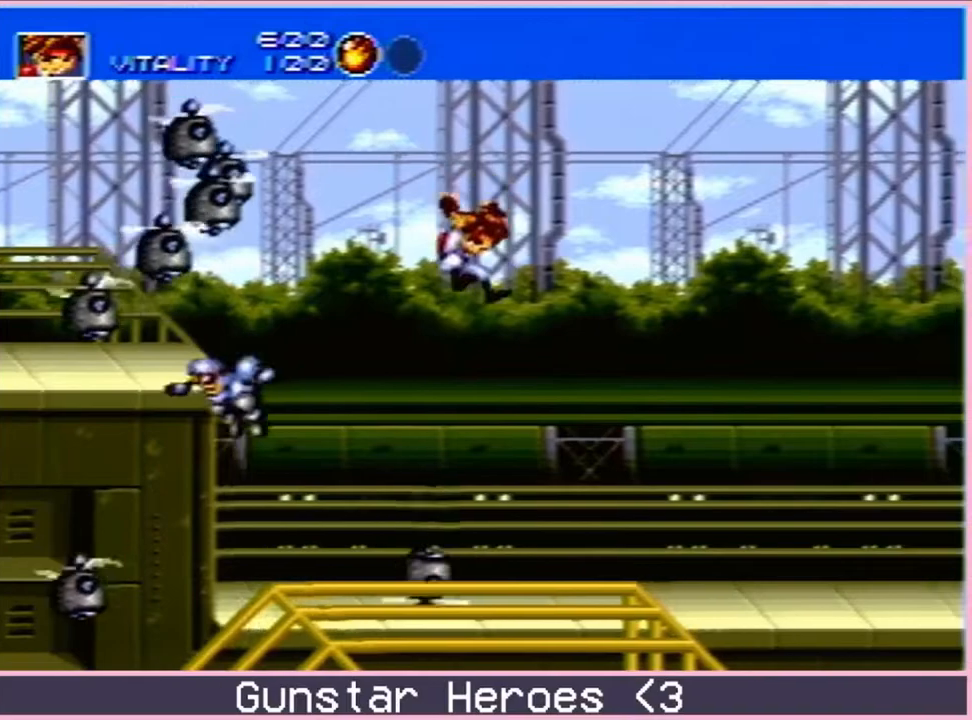
{"dt_ms": 500, "buttons": ["C", "DPAD_UP", "DPAD_RIGHT"], "events": [[233, "DPAD_UP", "down"], [300, "C", "down"], [367, "C", "up"], [450, "C", "down"]]}
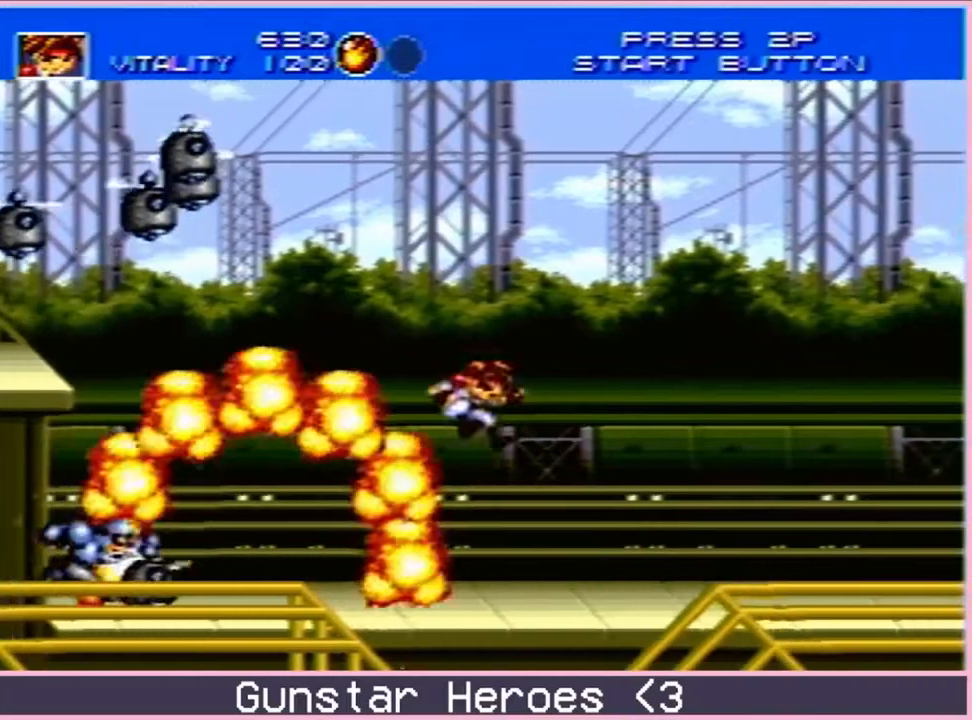
{"dt_ms": 500, "buttons": ["DPAD_UP", "DPAD_RIGHT"], "events": [[83, "C", "up"], [200, "DPAD_DOWN", "down"], [200, "DPAD_UP", "up"], [217, "B", "down"], [383, "DPAD_DOWN", "up"], [400, "DPAD_UP", "down"], [417, "B", "up"]]}
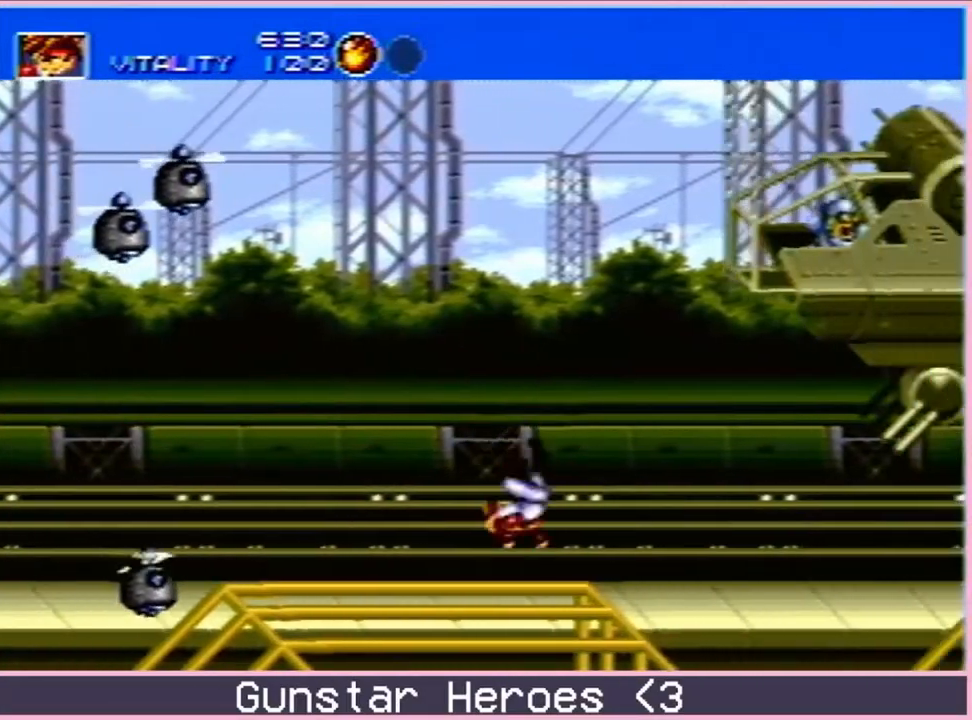
{"dt_ms": 500, "buttons": ["C", "DPAD_UP", "DPAD_RIGHT"], "events": [[83, "C", "down"], [183, "C", "up"], [300, "C", "down"]]}
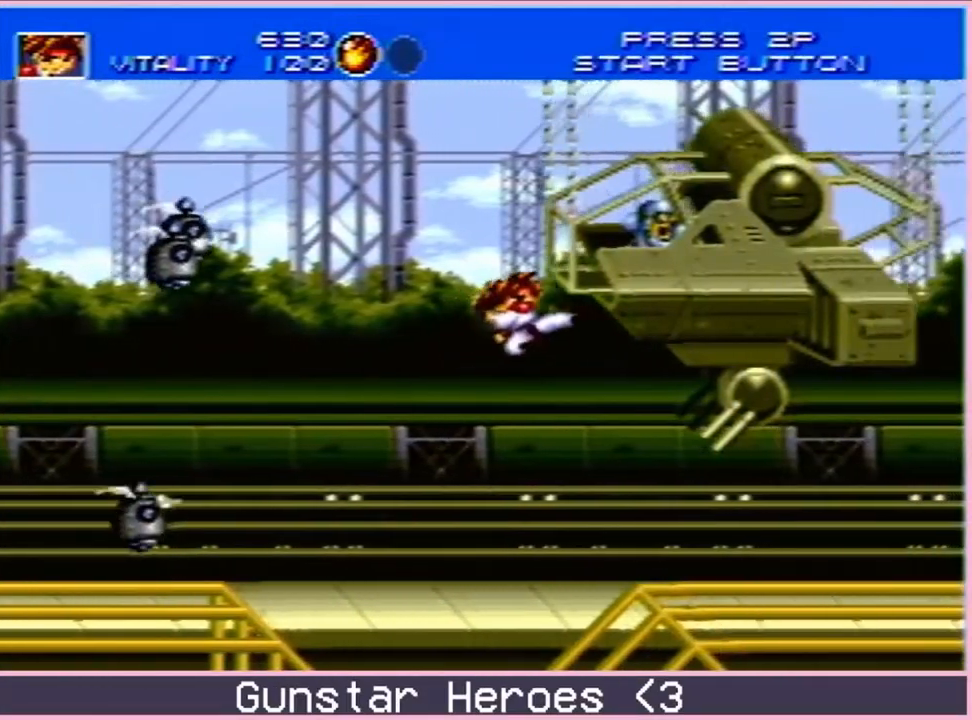
{"dt_ms": 500, "buttons": ["C"], "events": [[483, "DPAD_RIGHT", "up"], [483, "DPAD_UP", "up"]]}
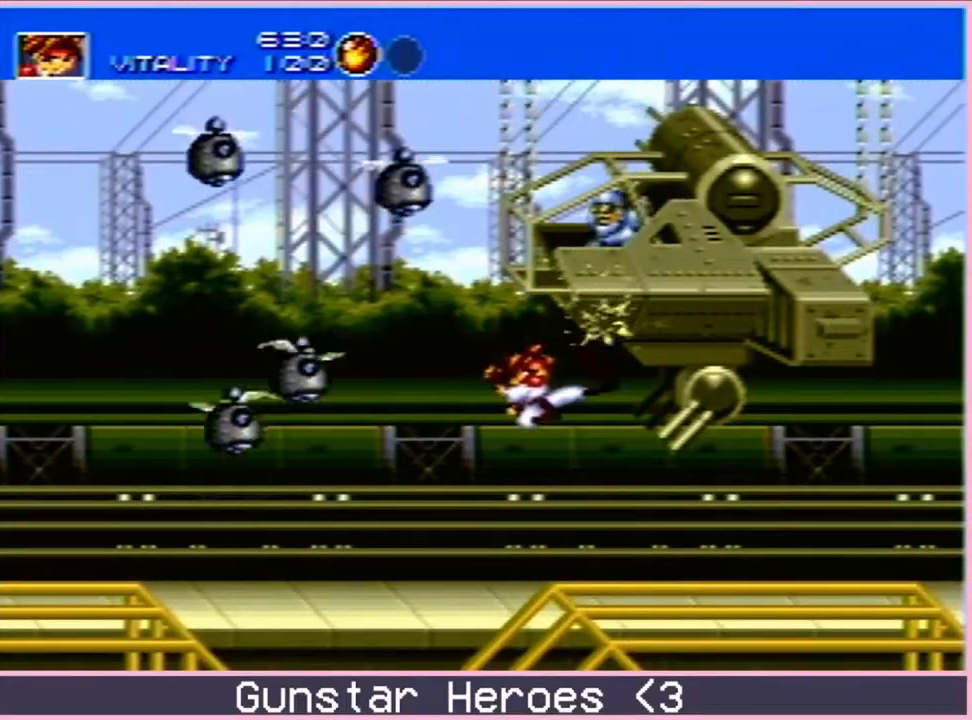
{"dt_ms": 500, "buttons": ["DPAD_UP", "DPAD_RIGHT"], "events": [[33, "C", "up"], [33, "DPAD_LEFT", "down"], [167, "DPAD_UP", "down"], [183, "C", "down"], [217, "DPAD_LEFT", "up"], [217, "DPAD_RIGHT", "down"], [250, "C", "up"], [317, "C", "down"], [433, "C", "up"]]}
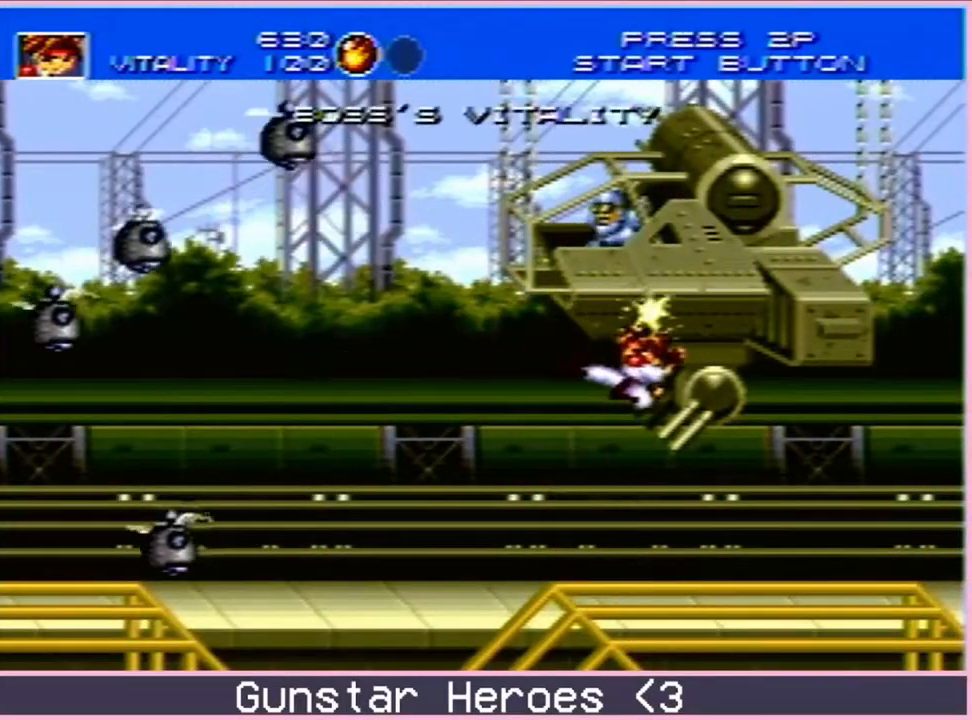
{"dt_ms": 500, "buttons": ["DPAD_DOWN"], "events": [[33, "DPAD_RIGHT", "up"], [33, "DPAD_UP", "up"], [383, "DPAD_LEFT", "down"], [500, "DPAD_DOWN", "down"], [500, "DPAD_LEFT", "up"]]}
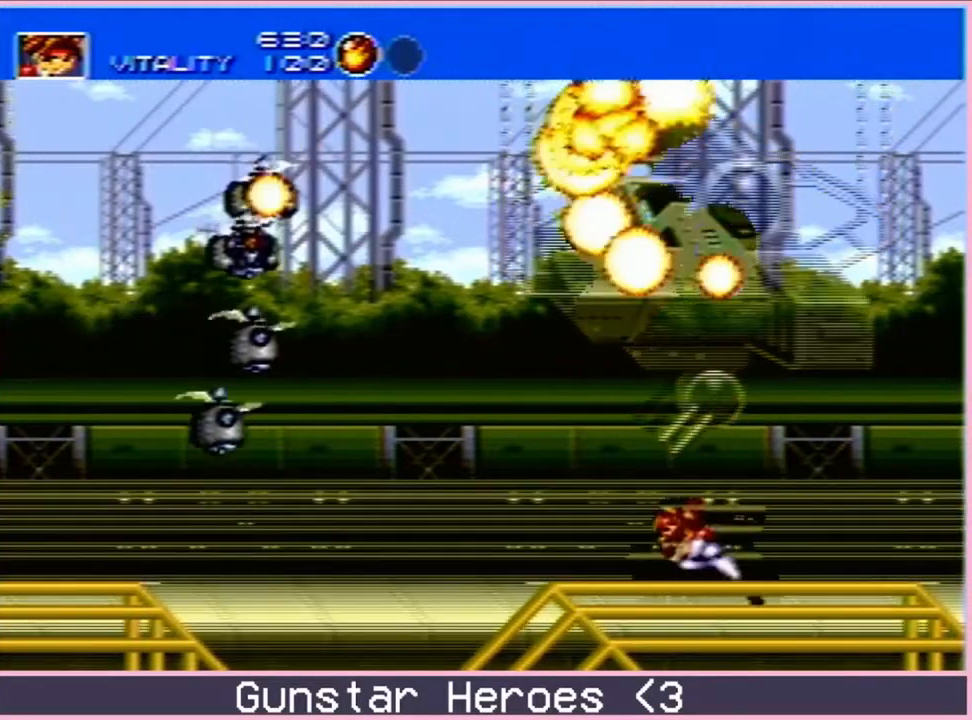
{"dt_ms": 500, "buttons": ["DPAD_RIGHT"], "events": [[17, "DPAD_RIGHT", "down"], [33, "DPAD_DOWN", "up"]]}
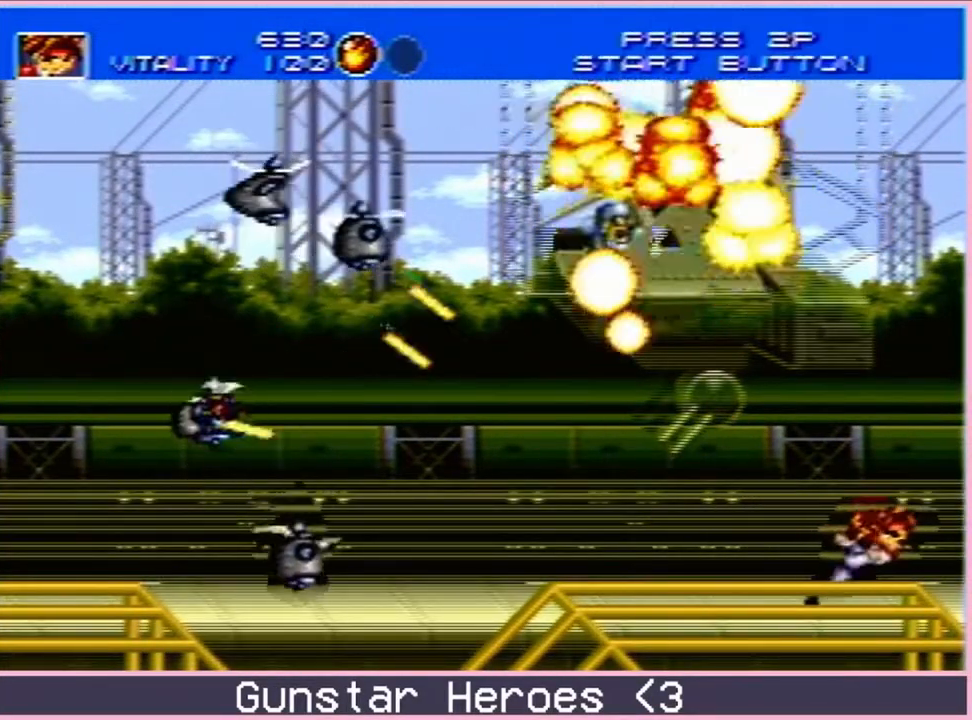
{"dt_ms": 500, "buttons": ["DPAD_UP", "DPAD_RIGHT"], "events": [[150, "DPAD_UP", "down"], [183, "C", "down"], [367, "C", "up"]]}
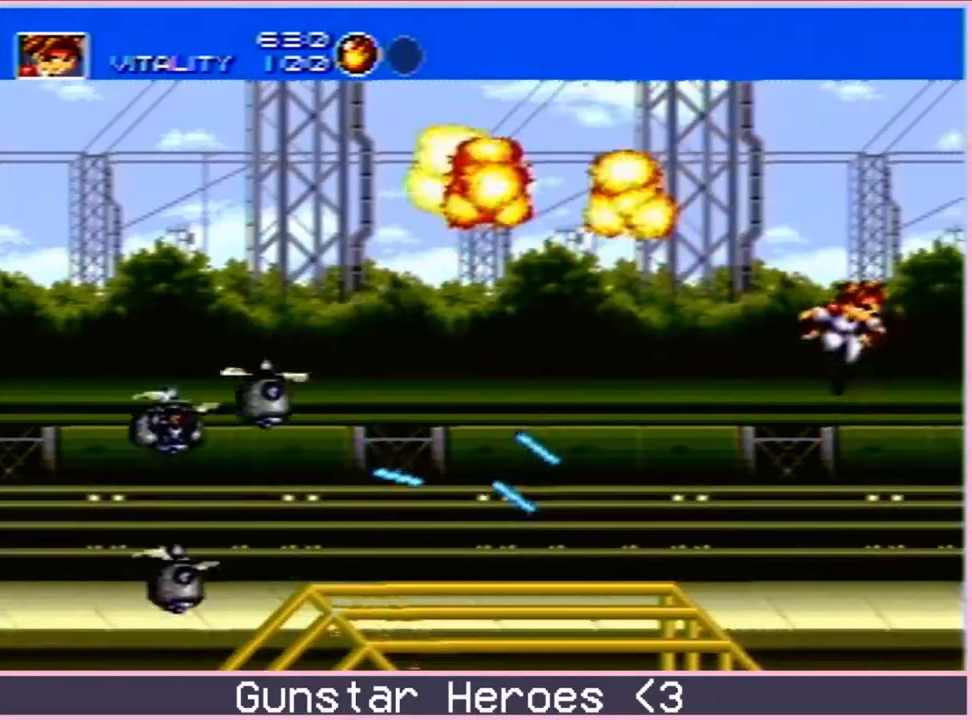
{"dt_ms": 500, "buttons": ["C", "DPAD_UP", "DPAD_RIGHT"], "events": [[133, "C", "down"], [200, "C", "up"], [483, "C", "down"]]}
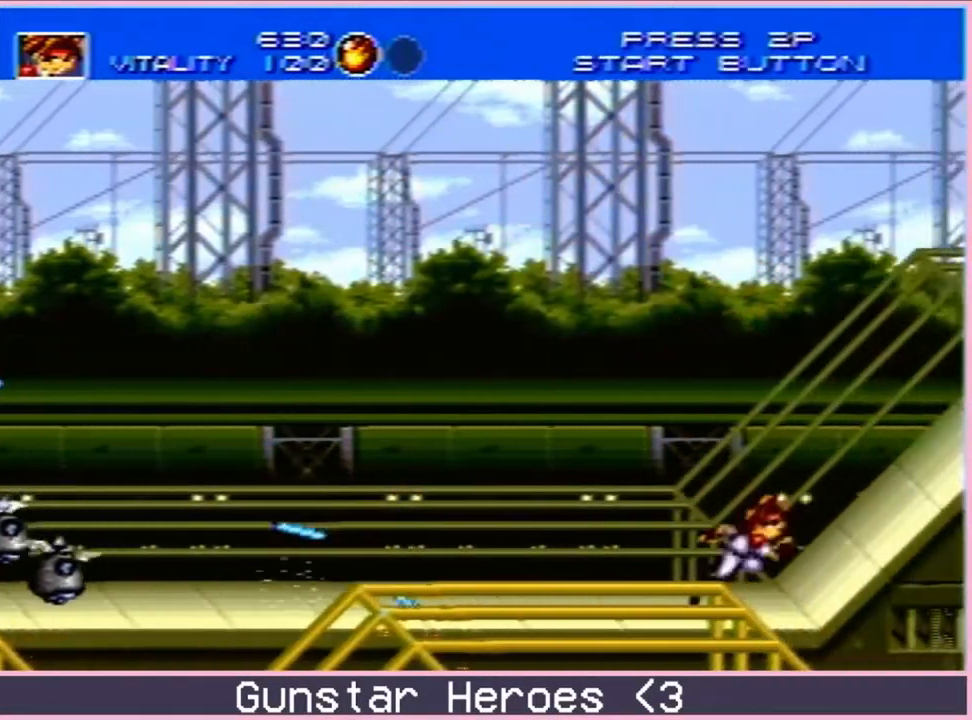
{"dt_ms": 500, "buttons": ["C", "DPAD_UP", "DPAD_RIGHT"], "events": [[33, "C", "up"], [100, "C", "down"], [200, "C", "up"], [500, "C", "down"]]}
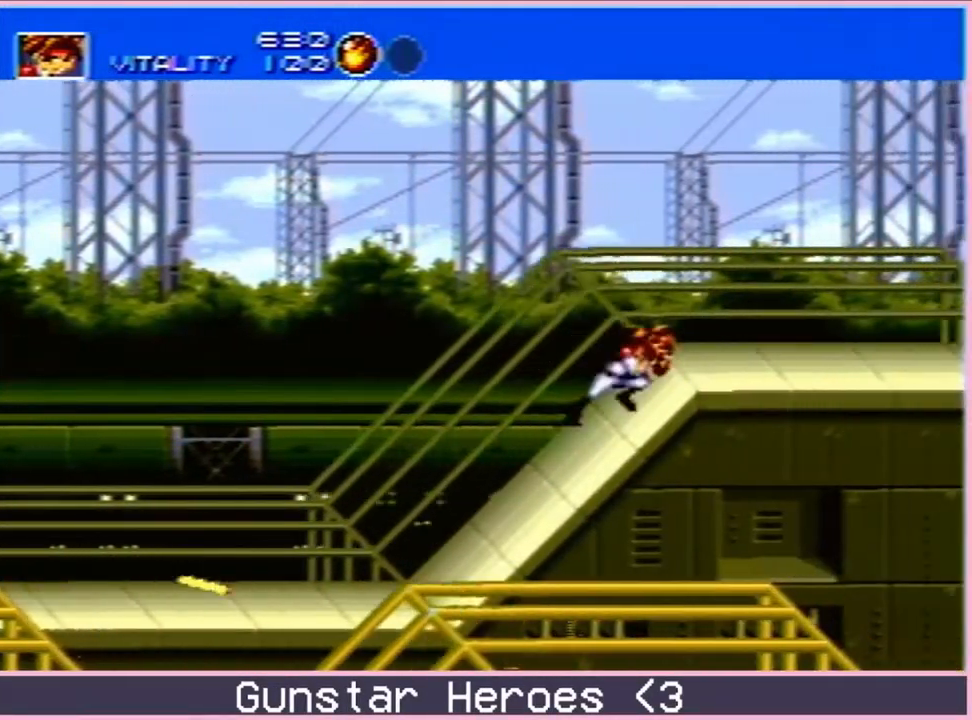
{"dt_ms": 500, "buttons": ["DPAD_UP", "DPAD_RIGHT"], "events": [[267, "C", "up"]]}
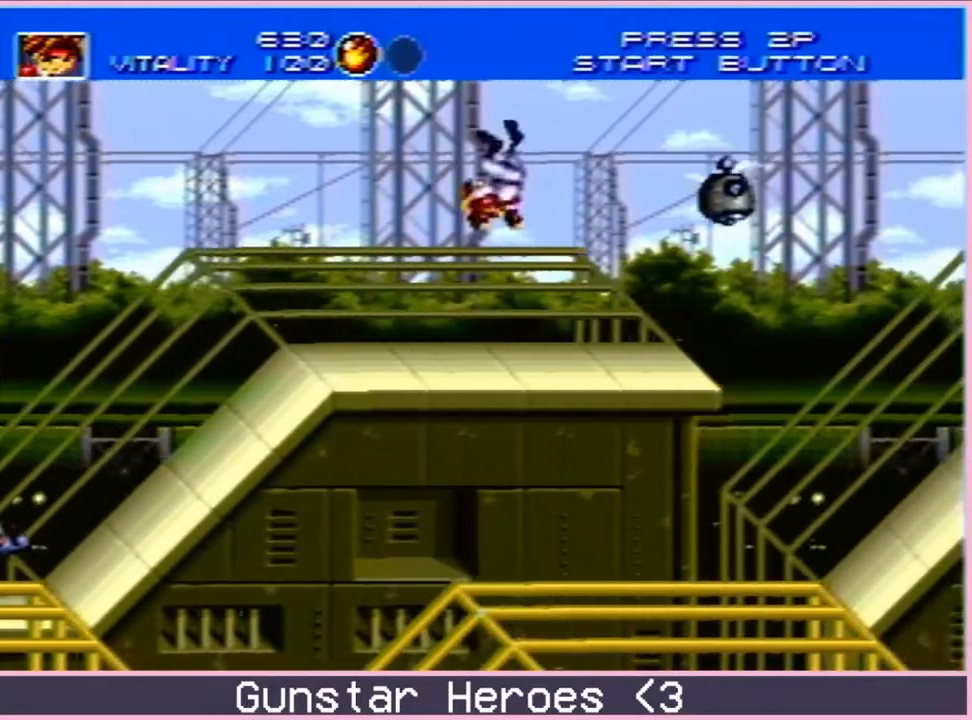
{"dt_ms": 500, "buttons": ["C", "DPAD_UP", "DPAD_RIGHT"], "events": [[217, "C", "down"], [367, "C", "up"], [483, "C", "down"]]}
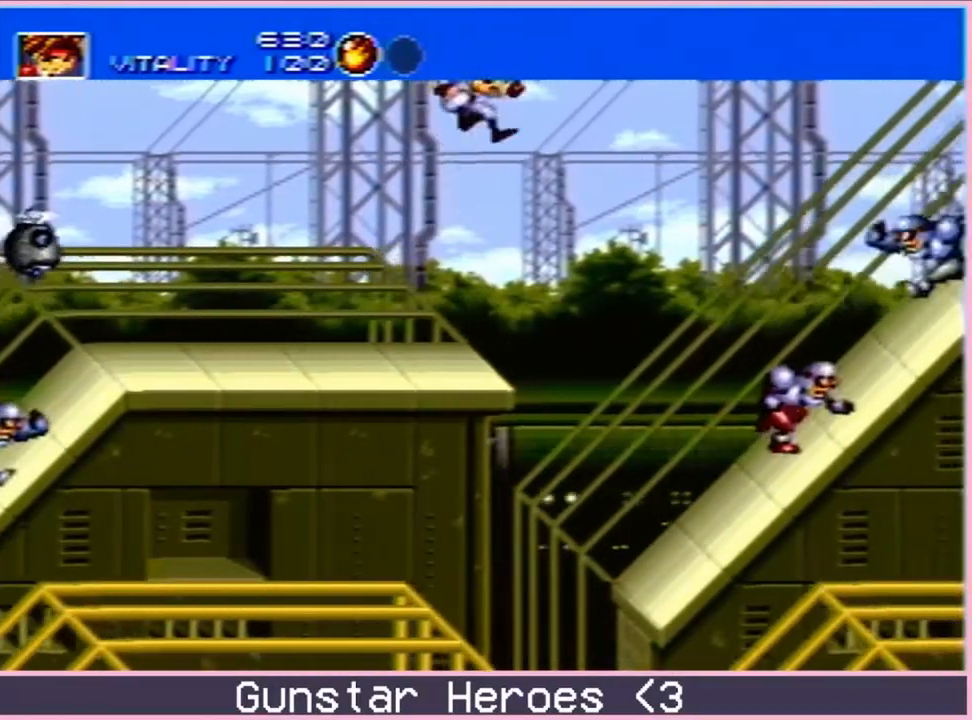
{"dt_ms": 500, "buttons": ["B", "DPAD_UP", "DPAD_RIGHT"], "events": [[217, "DPAD_UP", "up"], [233, "B", "down"], [233, "DPAD_DOWN", "down"], [283, "C", "up"], [383, "DPAD_DOWN", "up"], [400, "DPAD_UP", "down"]]}
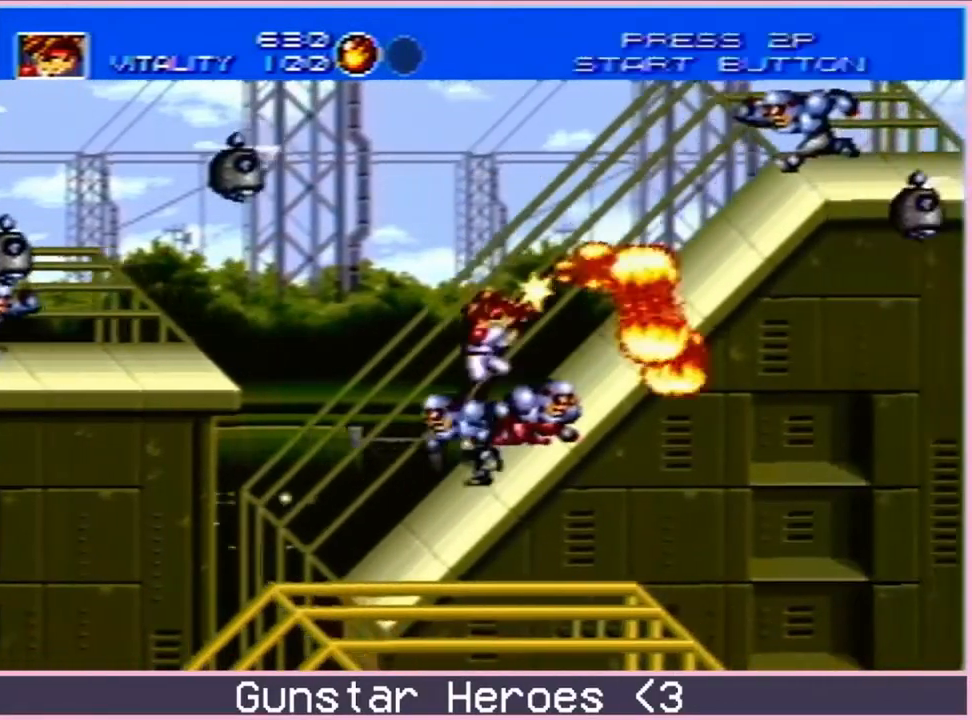
{"dt_ms": 500, "buttons": ["C", "DPAD_UP", "DPAD_RIGHT"], "events": [[83, "B", "up"], [133, "C", "down"], [183, "C", "up"], [233, "C", "down"], [350, "DPAD_DOWN", "down"], [350, "DPAD_UP", "up"], [383, "DPAD_RIGHT", "up"], [450, "DPAD_RIGHT", "down"], [483, "DPAD_DOWN", "up"], [483, "DPAD_UP", "down"]]}
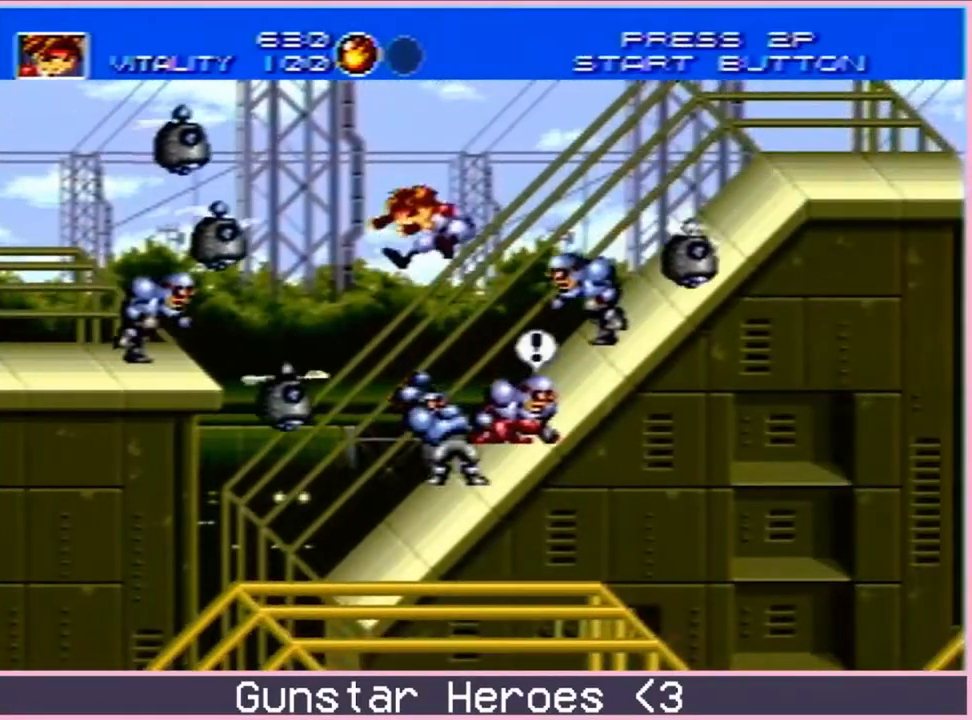
{"dt_ms": 500, "buttons": []}
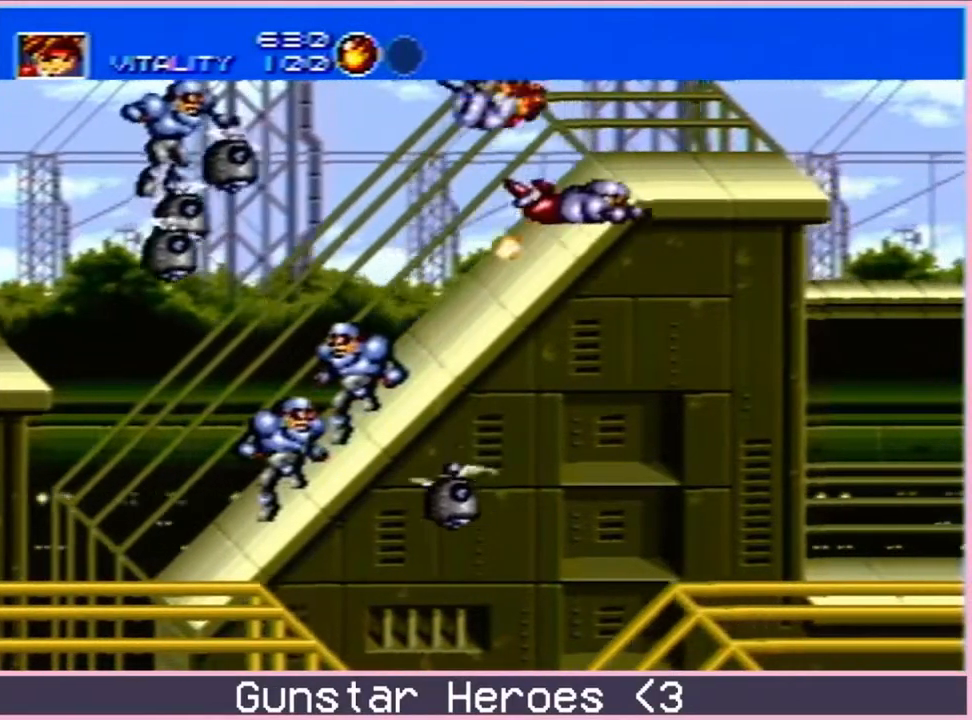
{"dt_ms": 500, "buttons": ["DPAD_RIGHT"], "events": [[33, "DPAD_RIGHT", "down"], [50, "DPAD_UP", "down"], [100, "C", "down"], [150, "C", "up"], [433, "DPAD_UP", "up"]]}
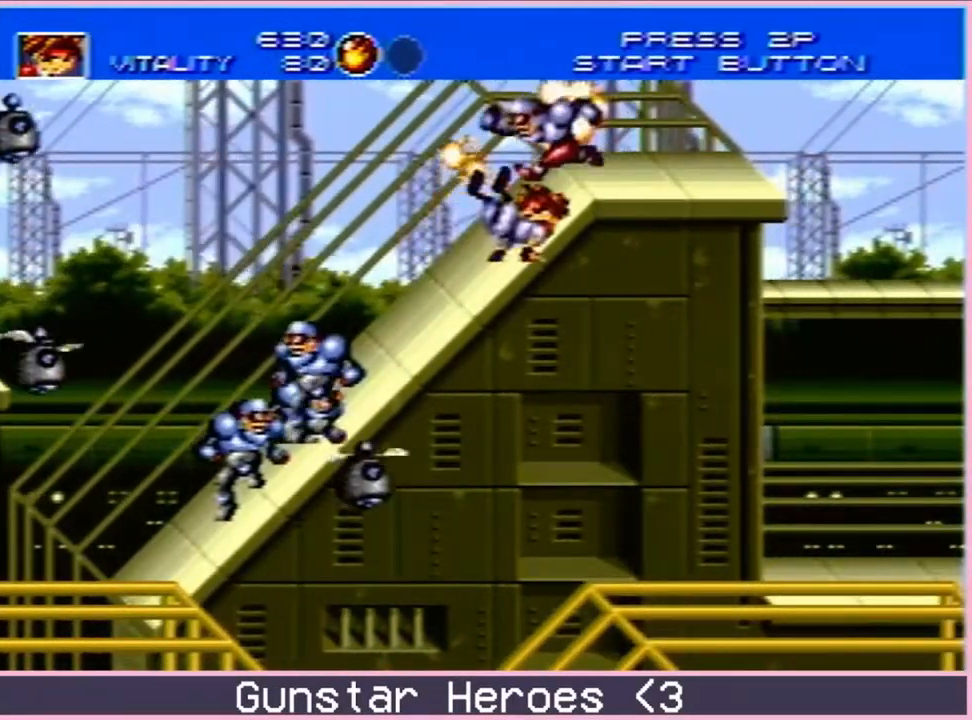
{"dt_ms": 500, "buttons": ["C", "DPAD_UP", "DPAD_RIGHT"], "events": [[50, "DPAD_UP", "down"], [317, "C", "down"], [400, "C", "up"], [500, "C", "down"]]}
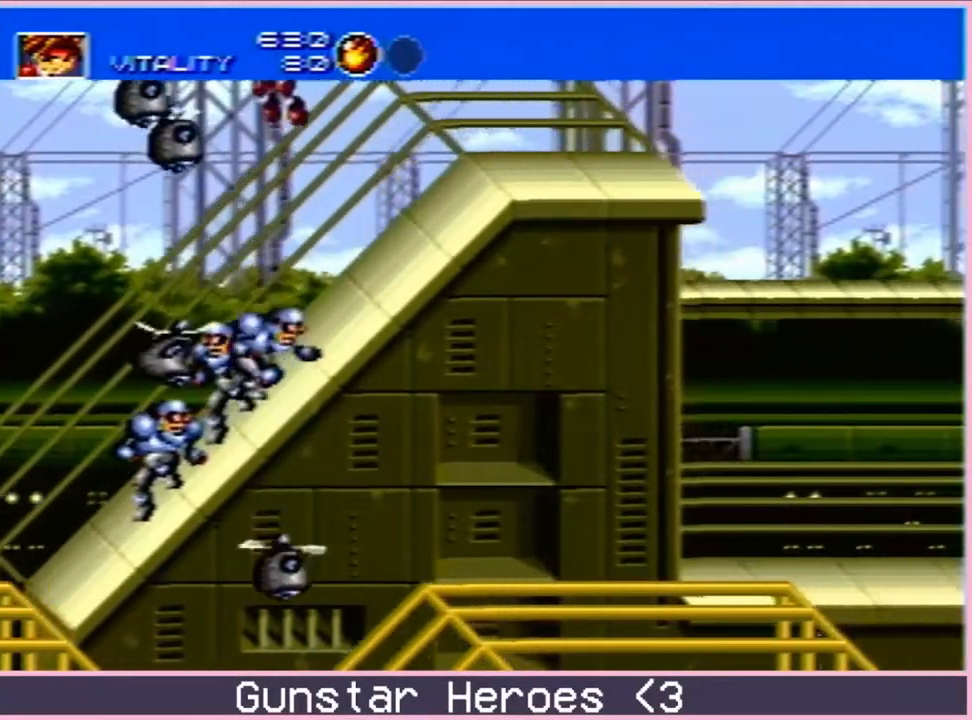
{"dt_ms": 500, "buttons": [], "events": [[150, "C", "up"], [333, "DPAD_UP", "up"], [483, "DPAD_RIGHT", "up"]]}
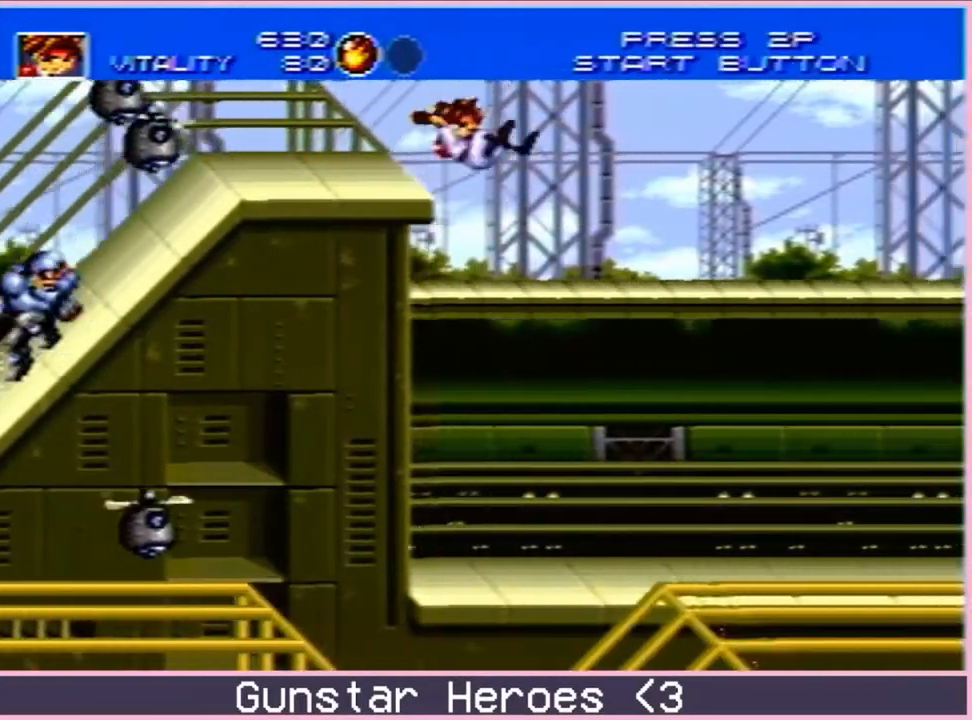
{"dt_ms": 500, "buttons": ["DPAD_DOWN"], "events": [[117, "DPAD_DOWN", "down"]]}
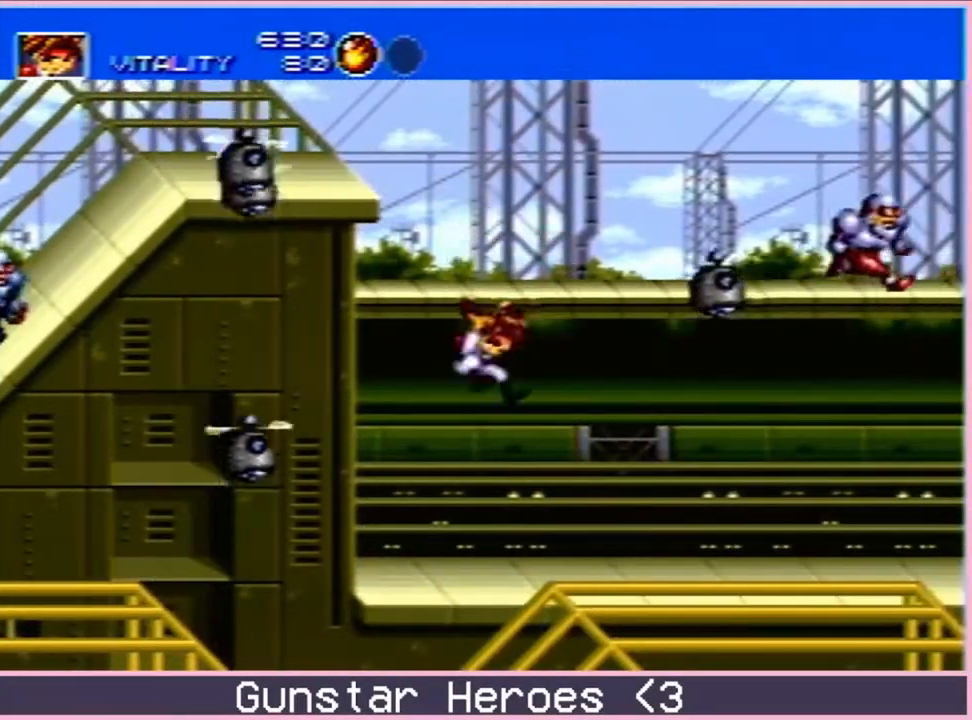
{"dt_ms": 500, "buttons": ["DPAD_RIGHT"], "events": [[117, "C", "down"], [217, "C", "up"], [250, "B", "down"], [250, "DPAD_RIGHT", "down"], [283, "DPAD_DOWN", "up"], [433, "B", "up"]]}